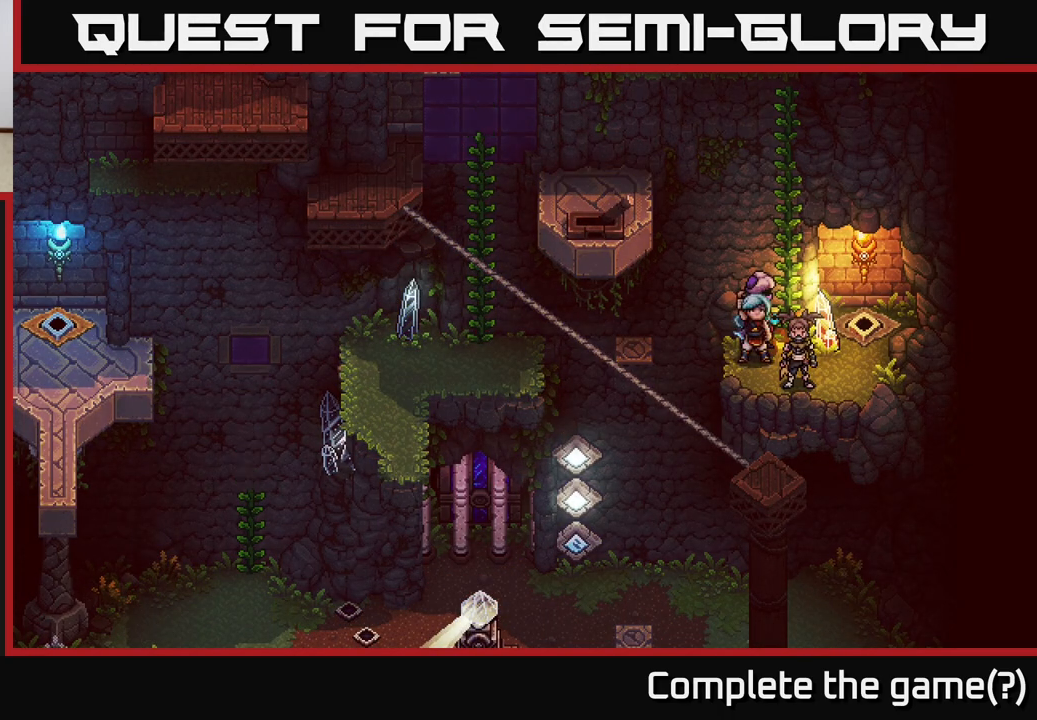
Gameplay with a controller (Xbox layout); each line is a JSON object with the inputs held at the frame after it. "events" lists button and stick changes between this image and that frame as [ms after this image, input, new state], when the widget could be followed in between.
{"buttons": ["R2"], "left_stick": "center", "right_stick": "center", "events": []}
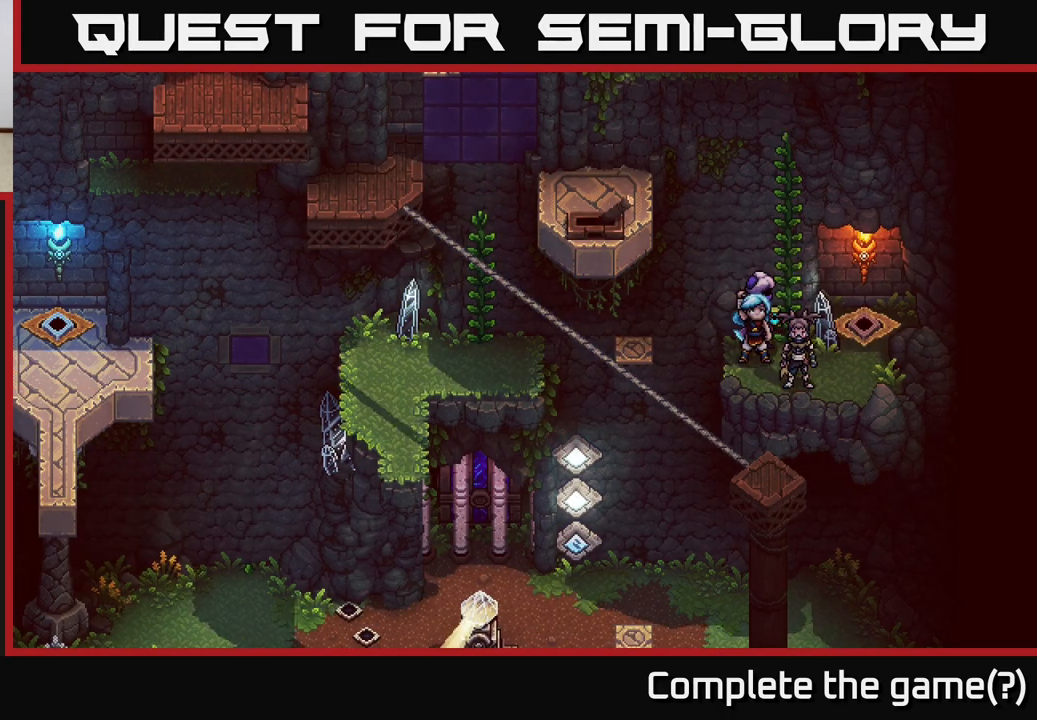
{"buttons": ["R2"], "left_stick": "center", "right_stick": "center", "events": []}
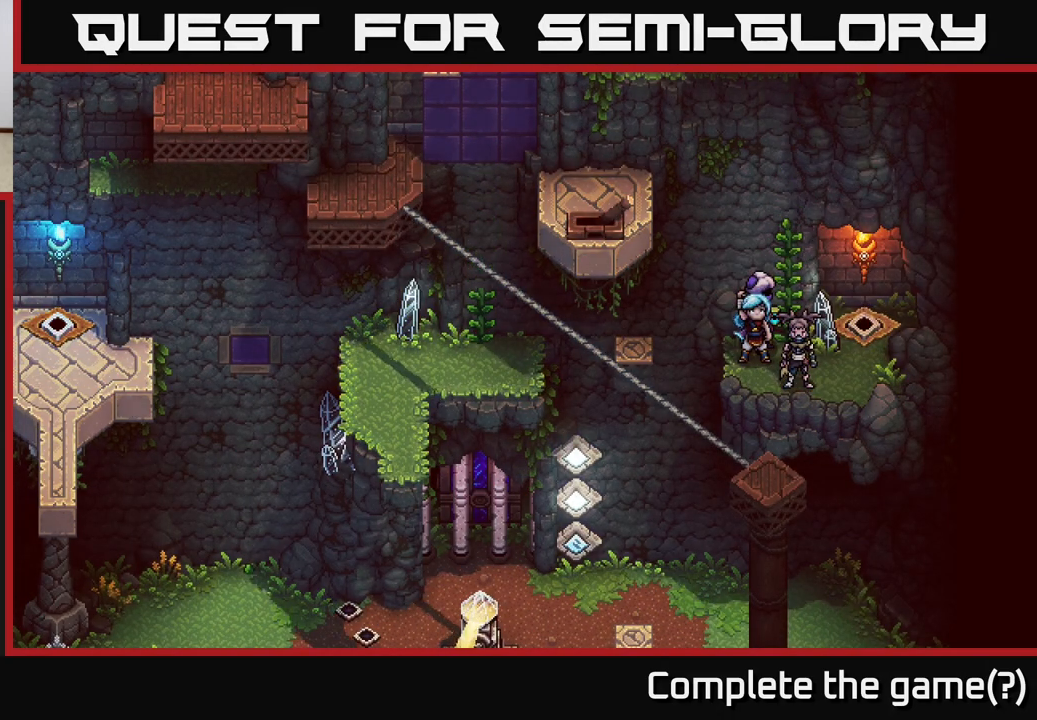
{"buttons": ["R2"], "left_stick": "center", "right_stick": "center", "events": []}
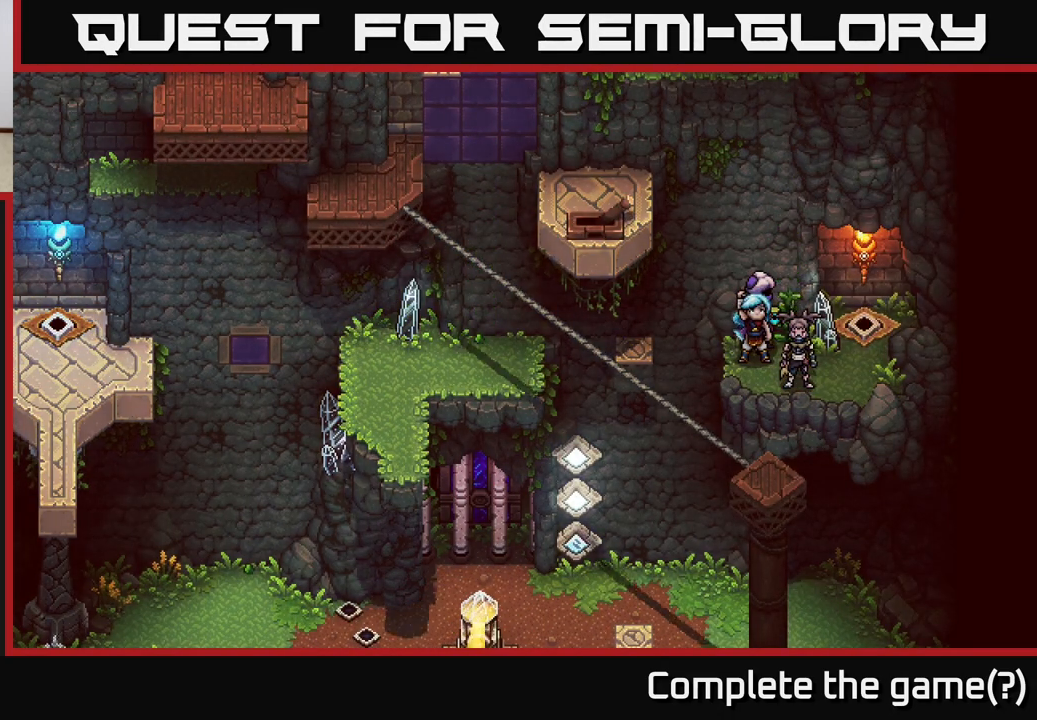
{"buttons": ["R2"], "left_stick": "center", "right_stick": "center", "events": []}
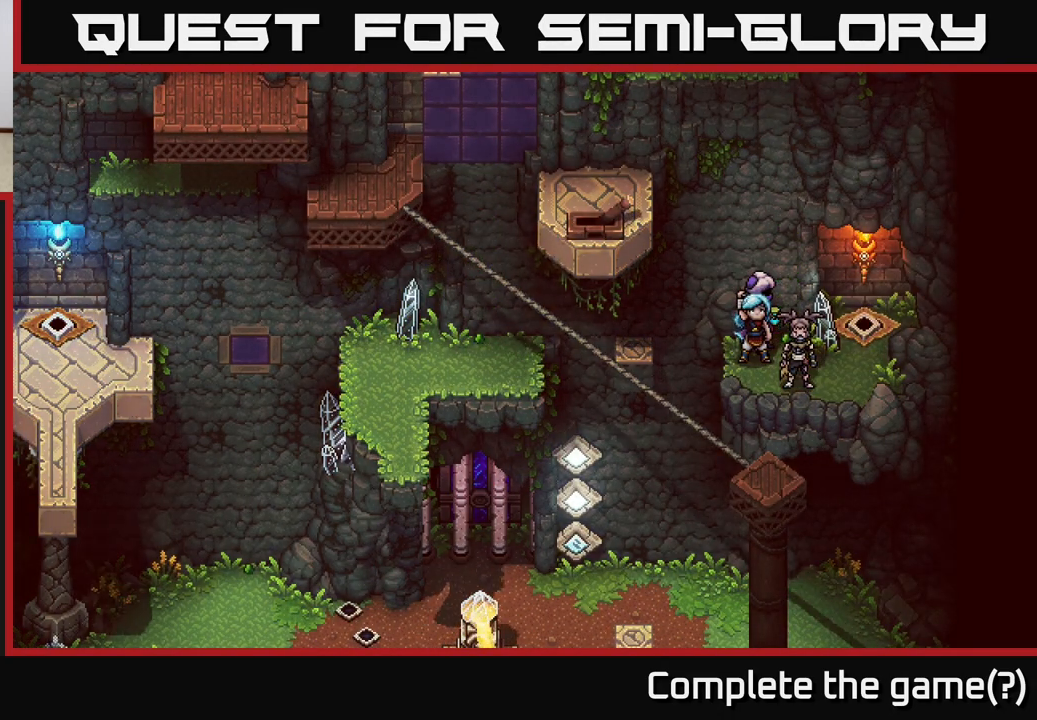
{"buttons": ["R2"], "left_stick": "center", "right_stick": "center", "events": []}
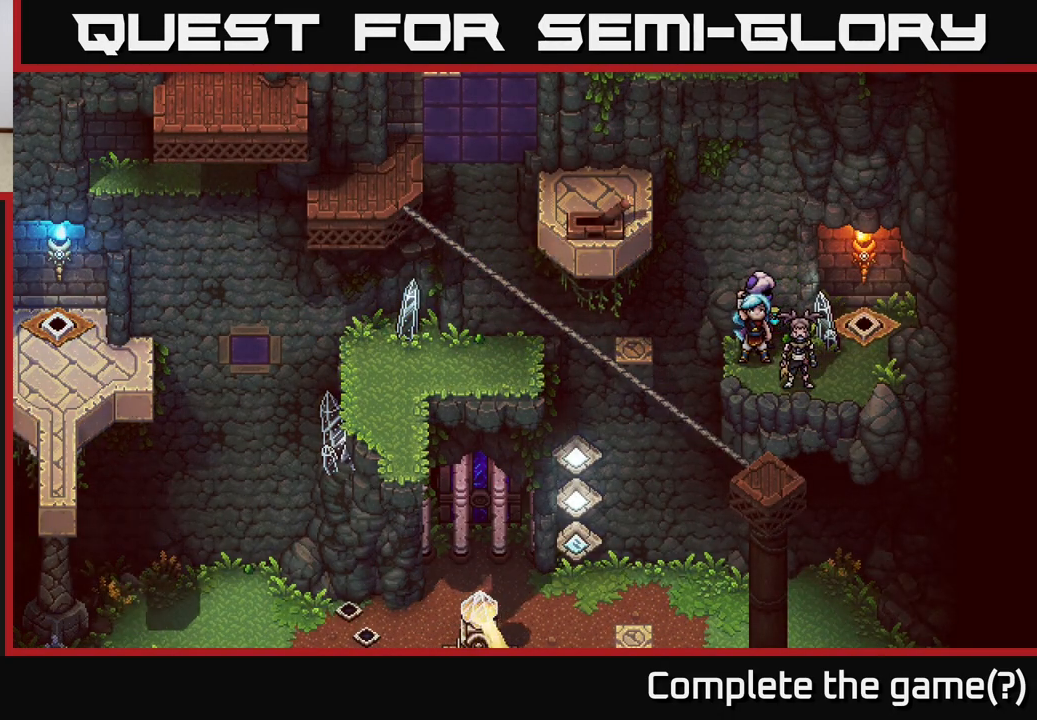
{"buttons": ["R2"], "left_stick": "center", "right_stick": "center", "events": []}
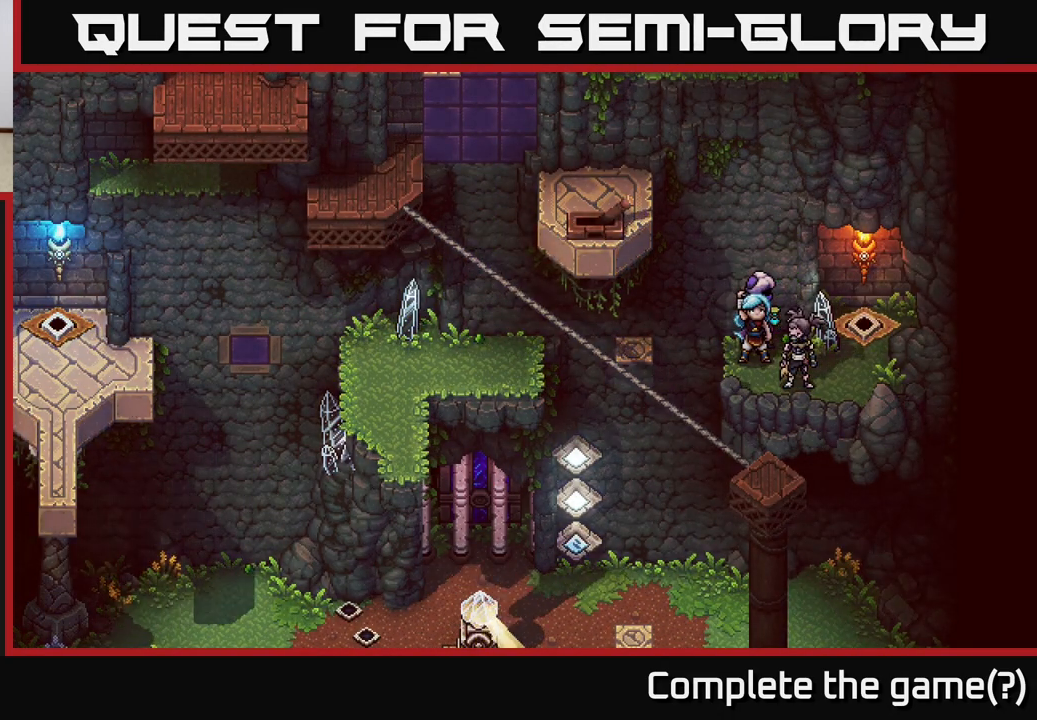
{"buttons": [], "left_stick": "center", "right_stick": "center", "events": [[50, "R2", "up"]]}
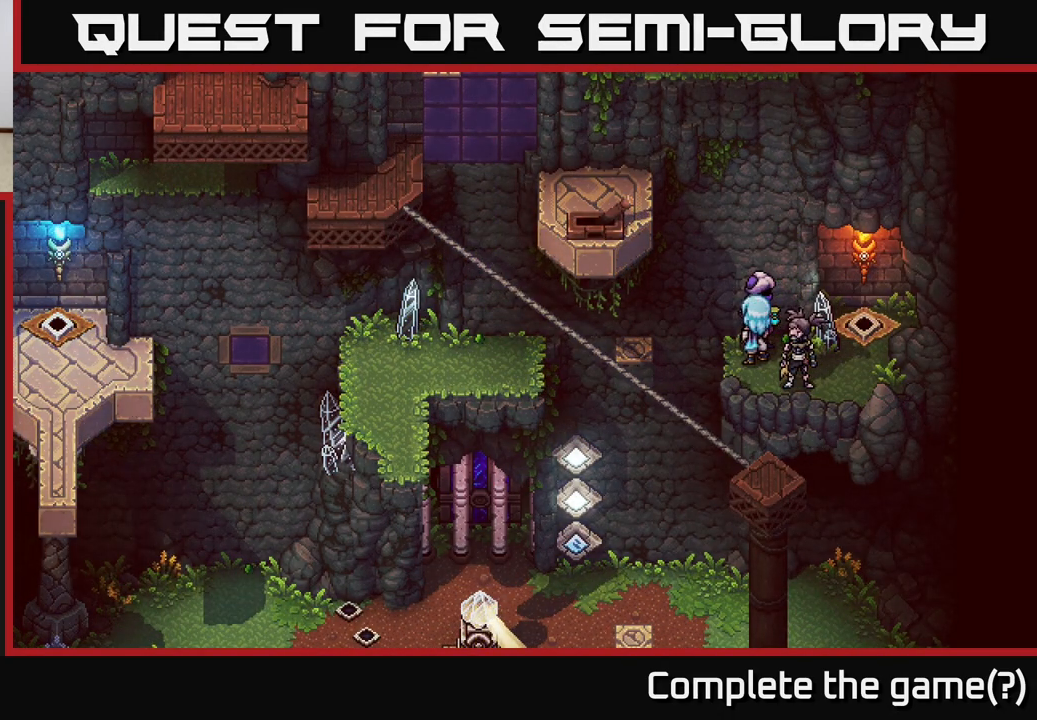
{"buttons": [], "left_stick": "center", "right_stick": "center", "events": []}
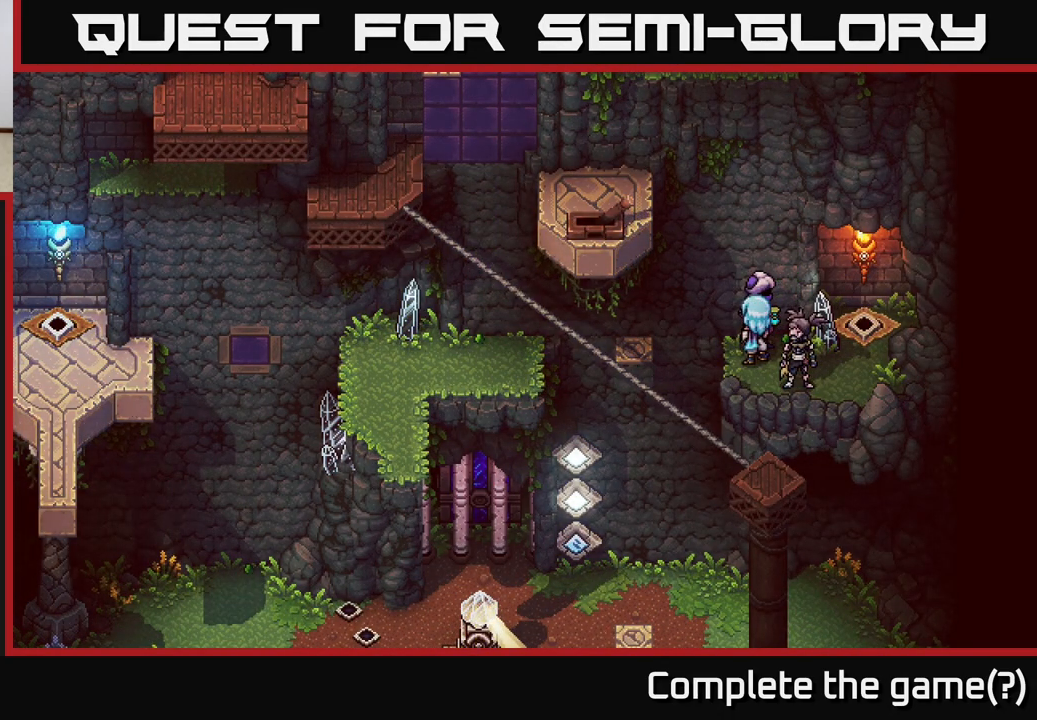
{"buttons": [], "left_stick": "center", "right_stick": "center", "events": []}
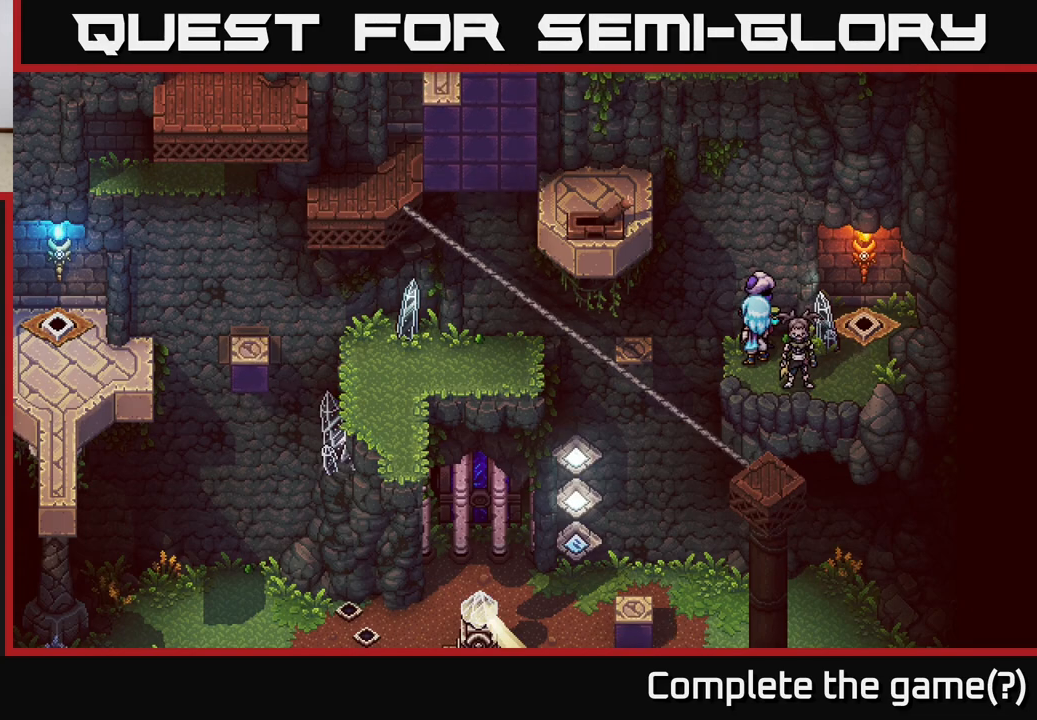
{"buttons": [], "left_stick": "center", "right_stick": "center", "events": []}
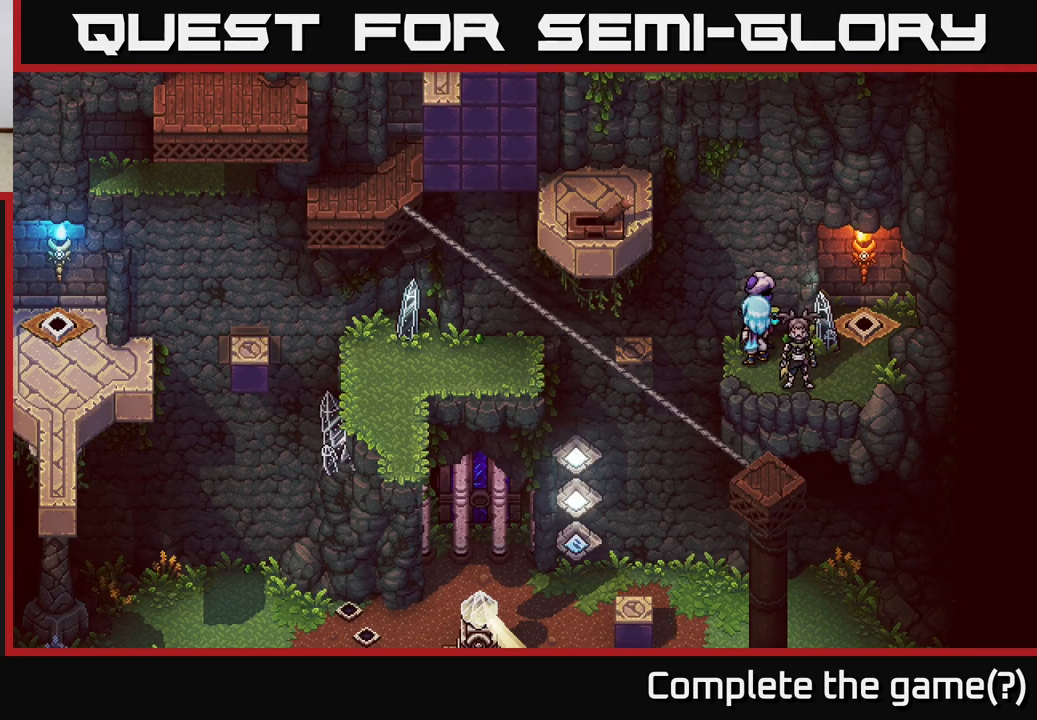
{"buttons": [], "left_stick": "center", "right_stick": "center", "events": [[100, "left_stick", "up"], [300, "left_stick", "center"]]}
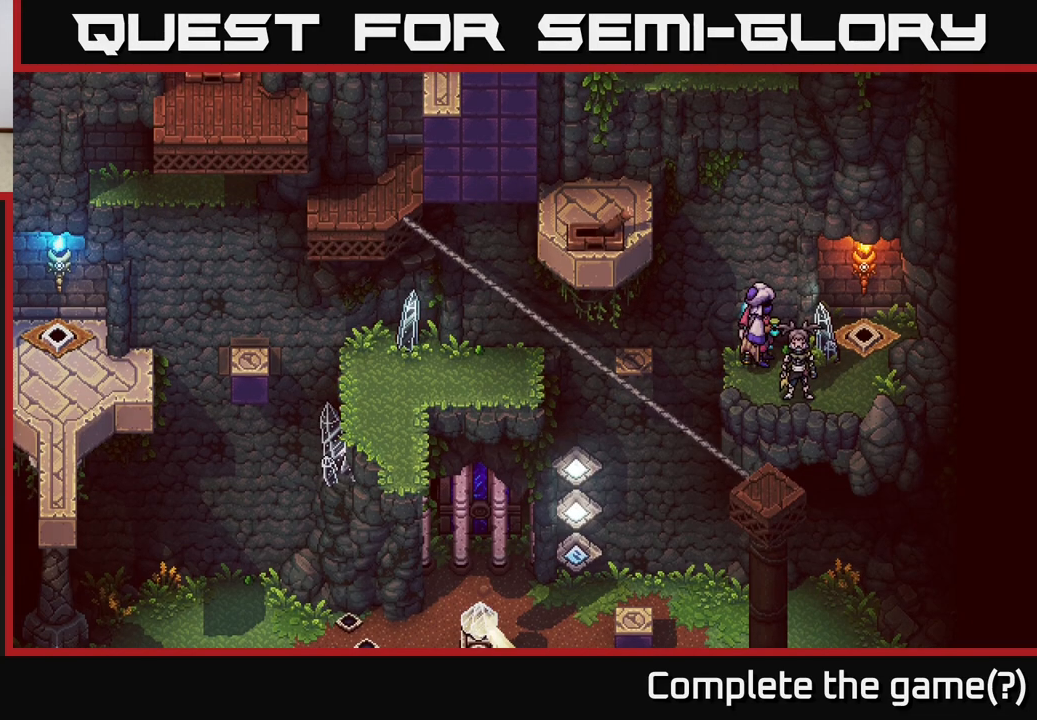
{"buttons": [], "left_stick": "center", "right_stick": "center", "events": [[183, "left_stick", "up"], [400, "left_stick", "center"]]}
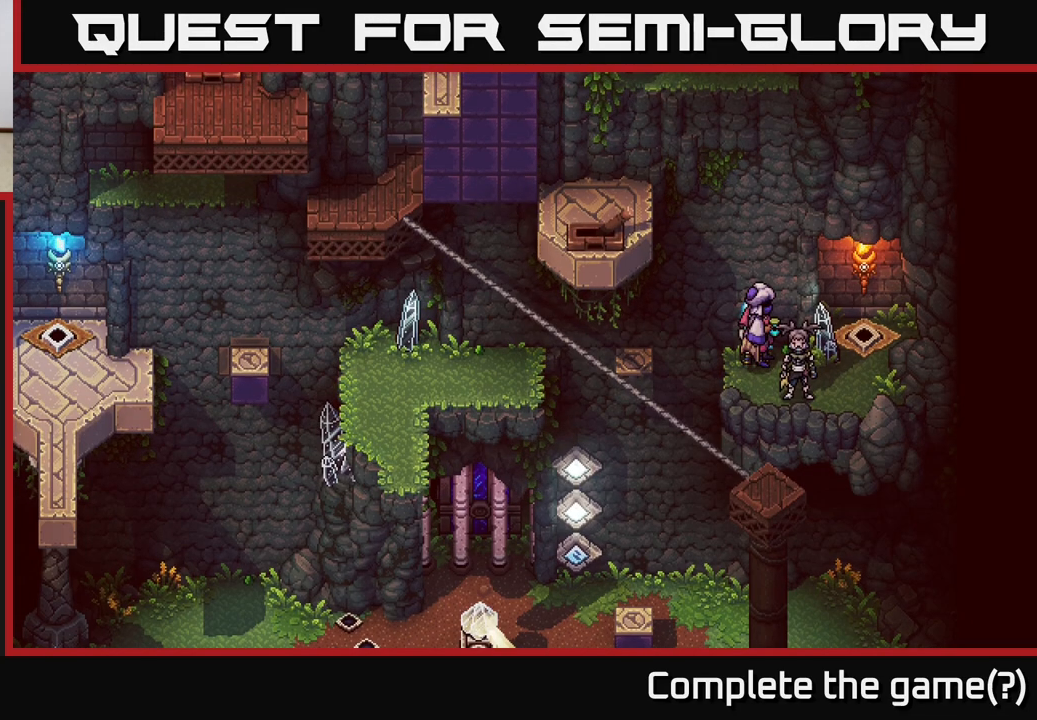
{"buttons": [], "left_stick": "center", "right_stick": "center", "events": []}
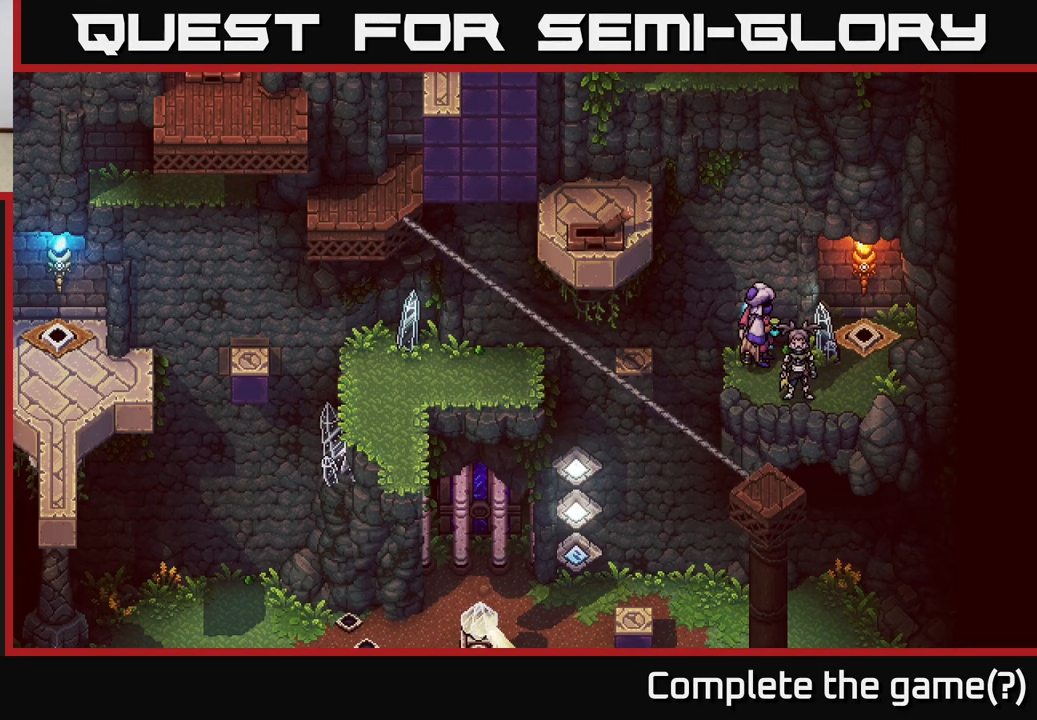
{"buttons": [], "left_stick": "center", "right_stick": "center", "events": []}
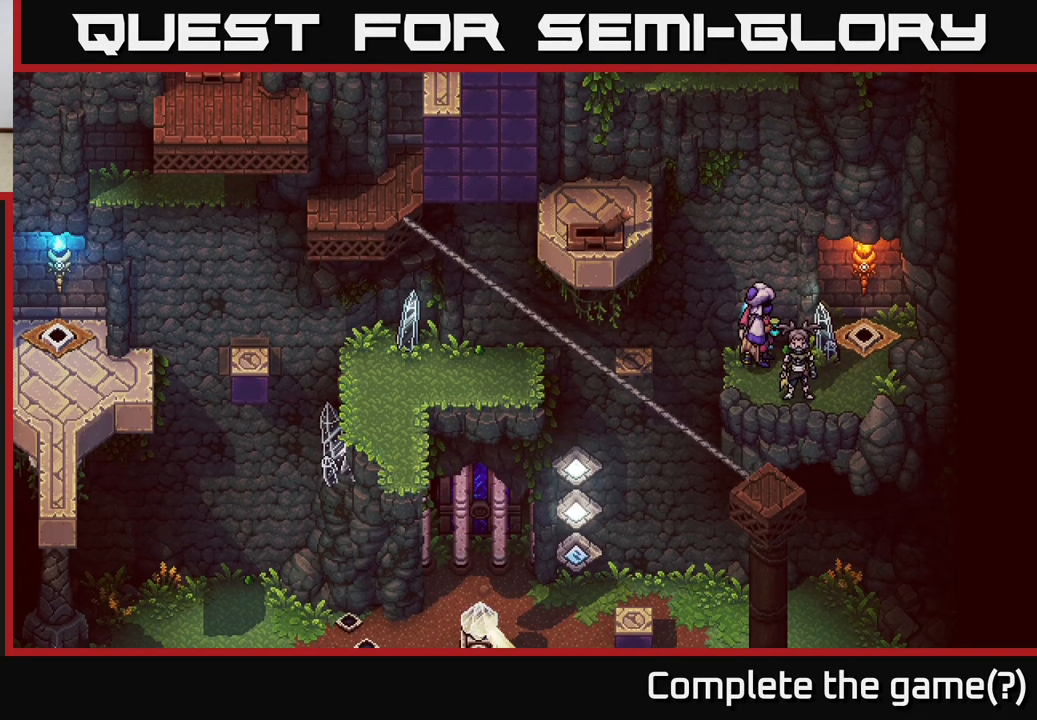
{"buttons": [], "left_stick": "center", "right_stick": "center", "events": []}
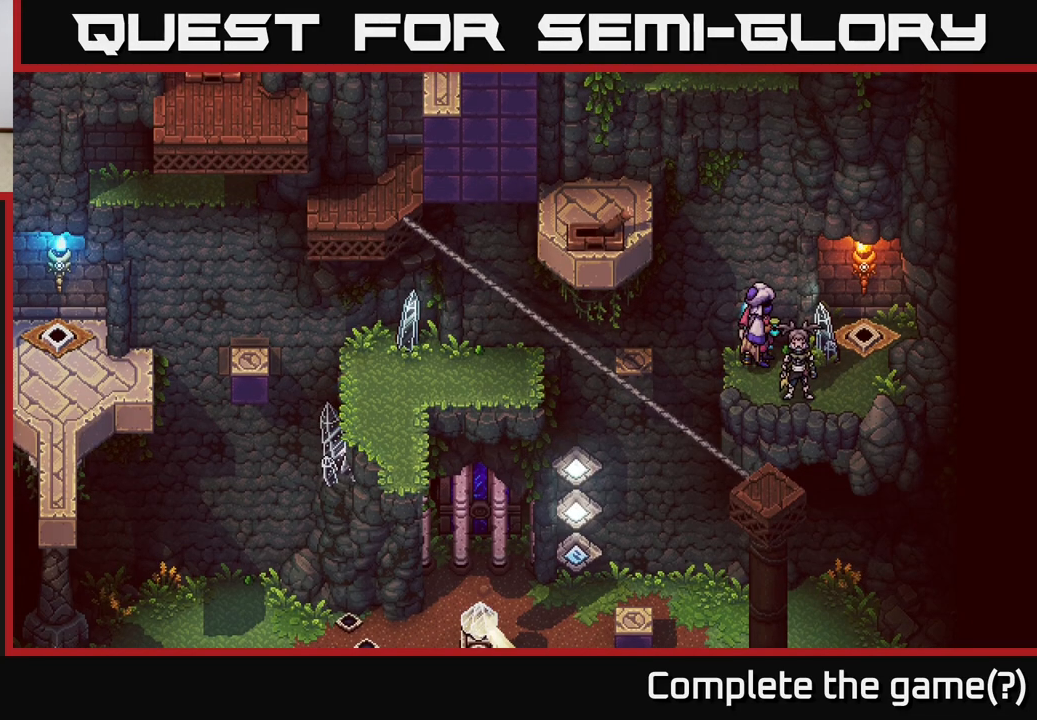
{"buttons": [], "left_stick": "center", "right_stick": "center", "events": []}
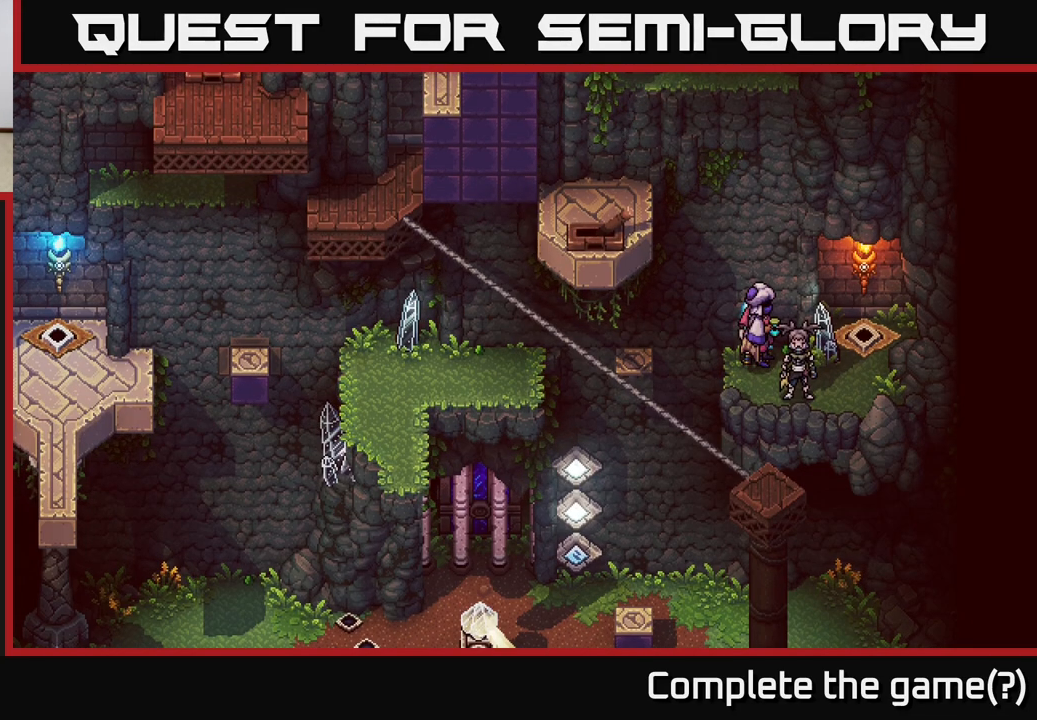
{"buttons": [], "left_stick": "center", "right_stick": "center", "events": []}
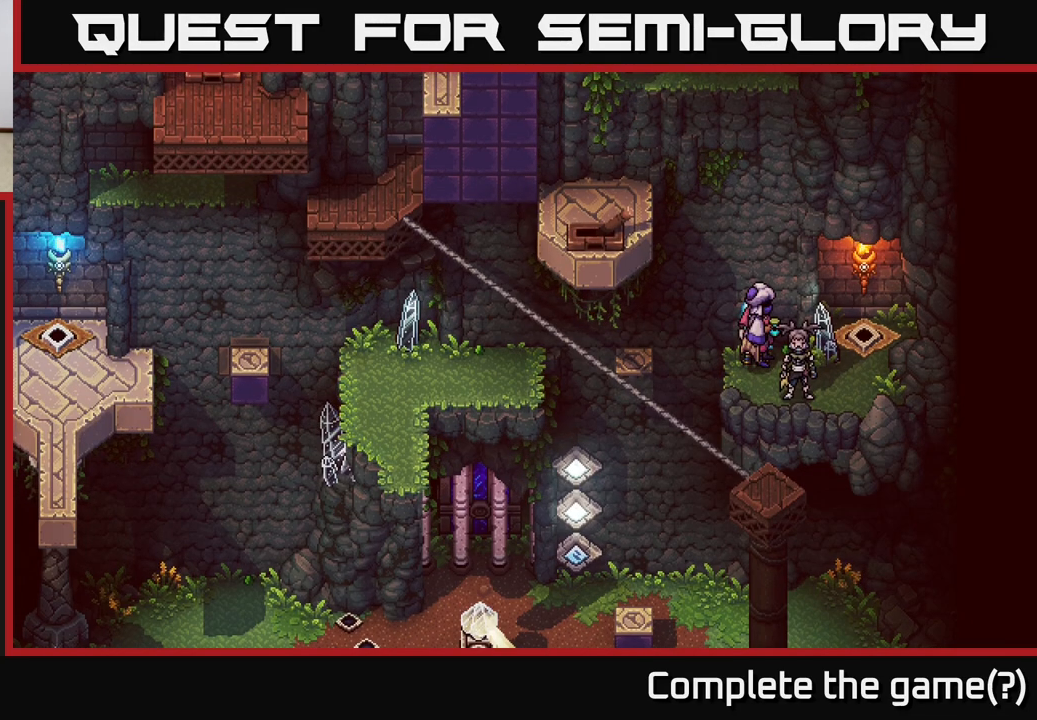
{"buttons": [], "left_stick": "center", "right_stick": "center", "events": []}
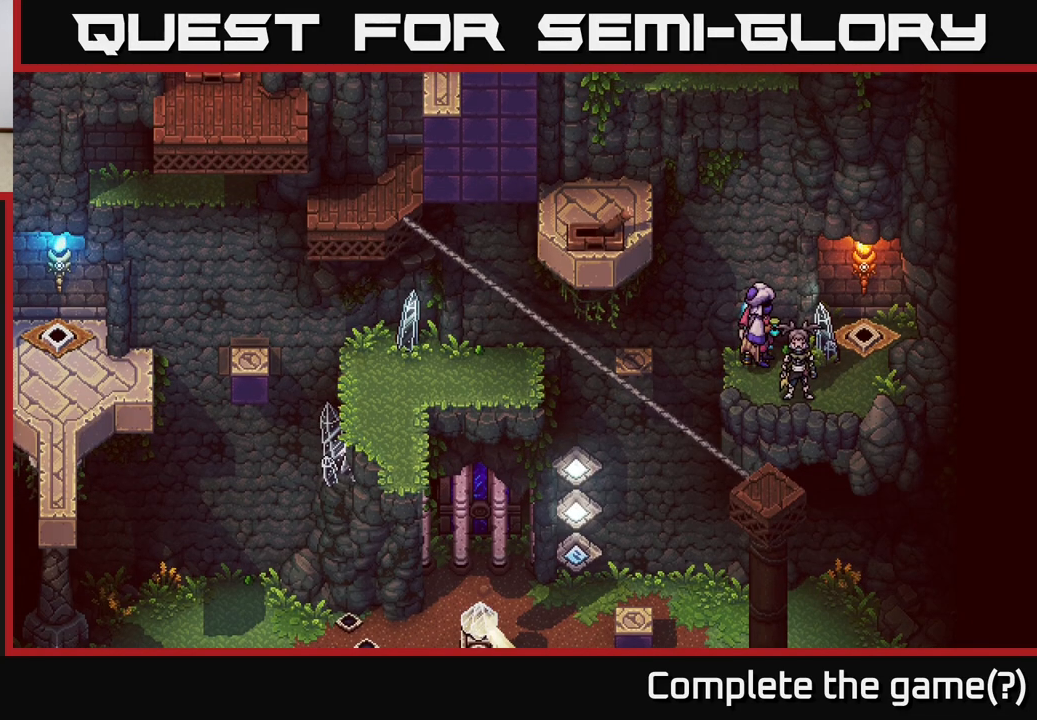
{"buttons": [], "left_stick": "center", "right_stick": "center", "events": []}
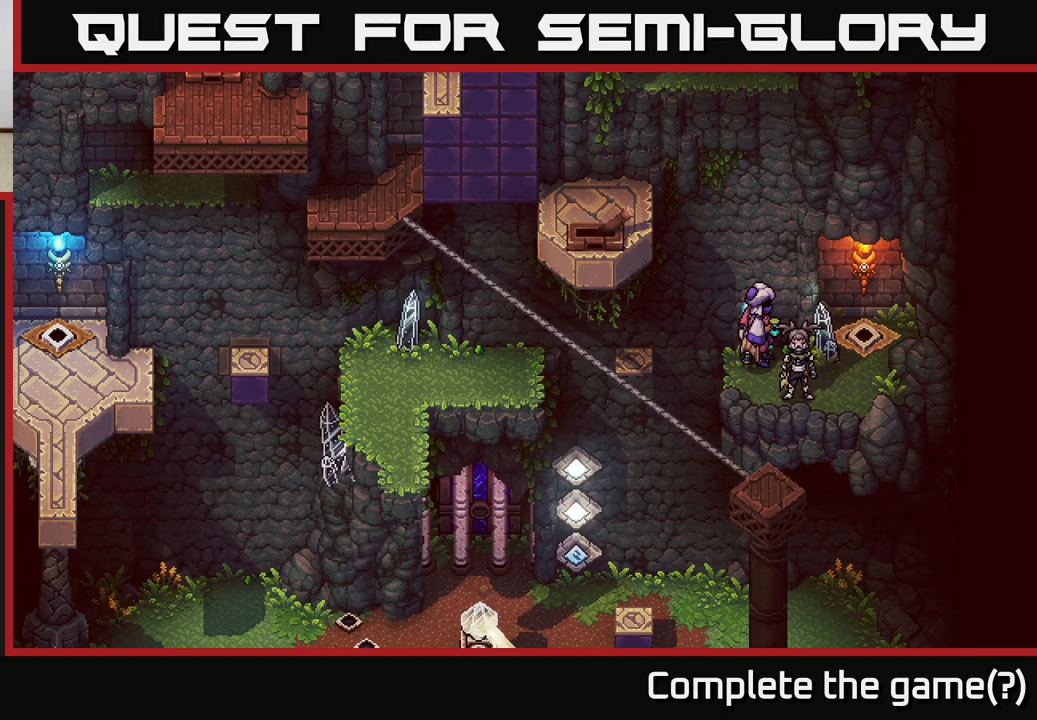
{"buttons": ["A"], "left_stick": "left", "right_stick": "center", "events": [[383, "left_stick", "left"], [433, "A", "down"]]}
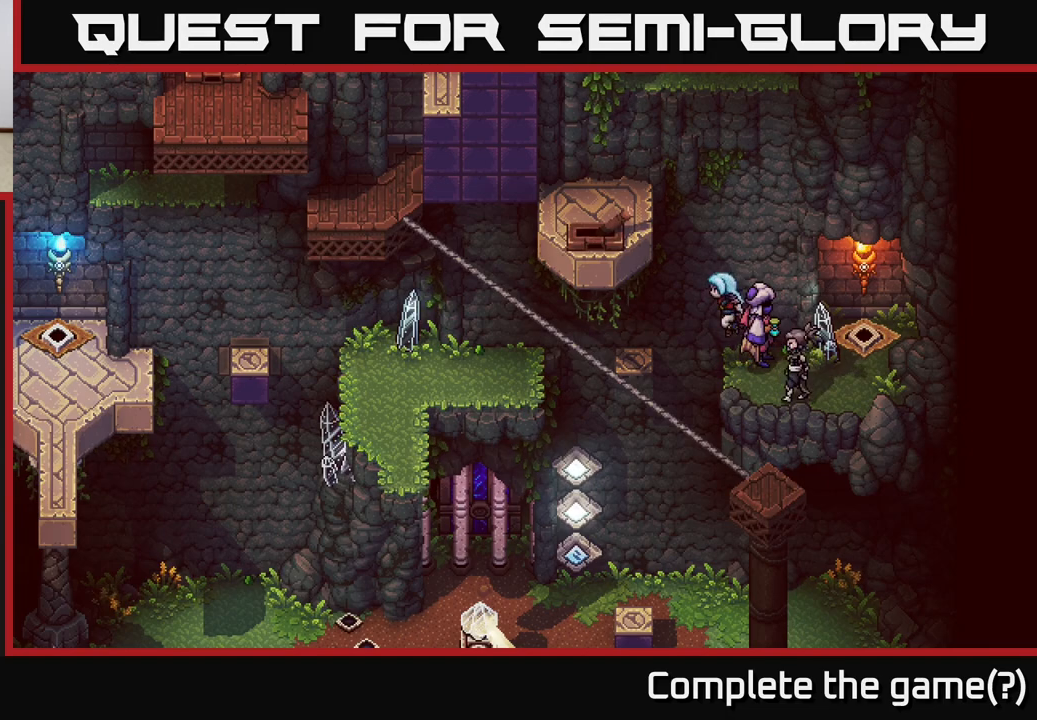
{"buttons": ["A"], "left_stick": "left", "right_stick": "center", "events": [[150, "A", "up"], [367, "A", "down"]]}
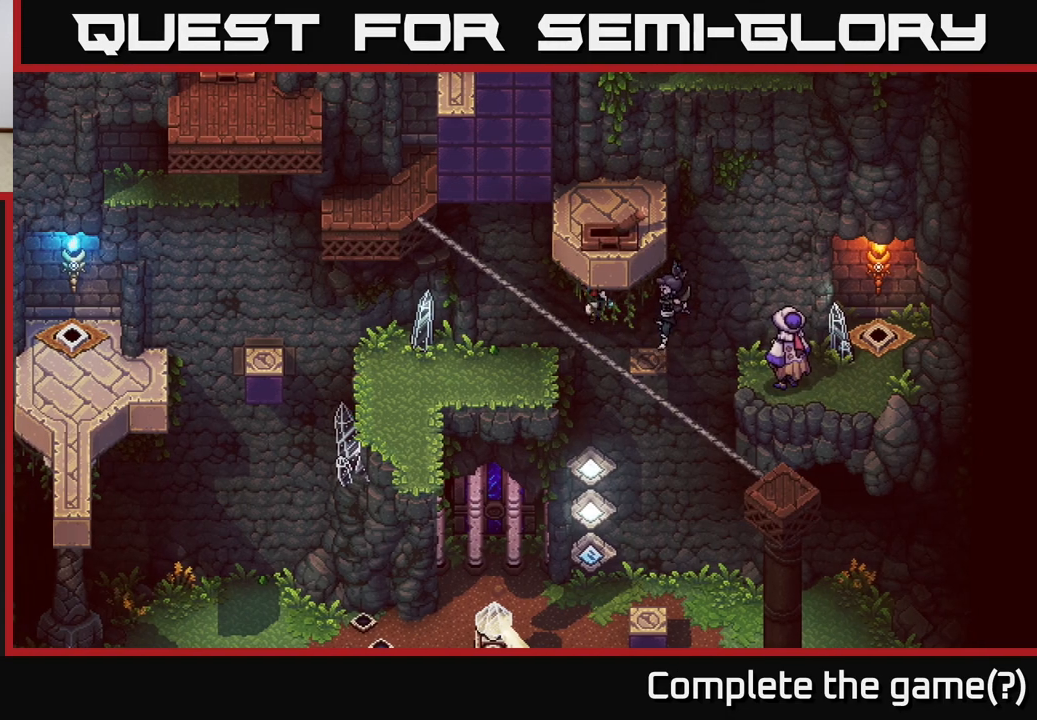
{"buttons": [], "left_stick": "center", "right_stick": "center", "events": [[67, "A", "up"], [333, "left_stick", "down"], [467, "left_stick", "center"]]}
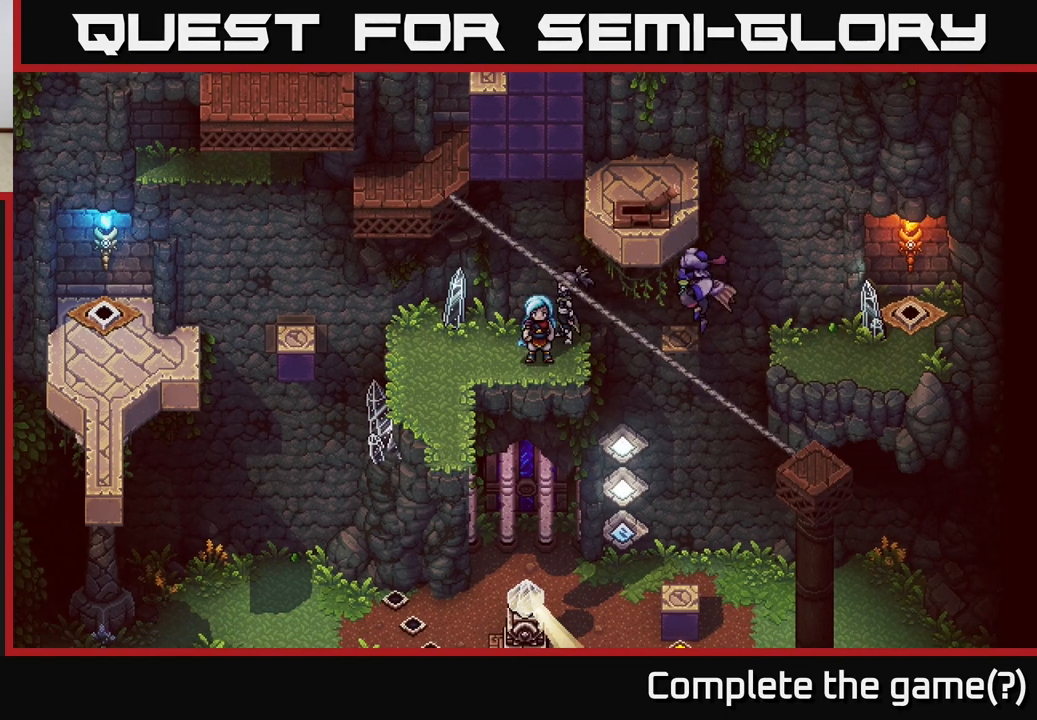
{"buttons": ["L2"], "left_stick": "down-left", "right_stick": "center", "events": [[83, "L2", "down"], [483, "left_stick", "down-left"]]}
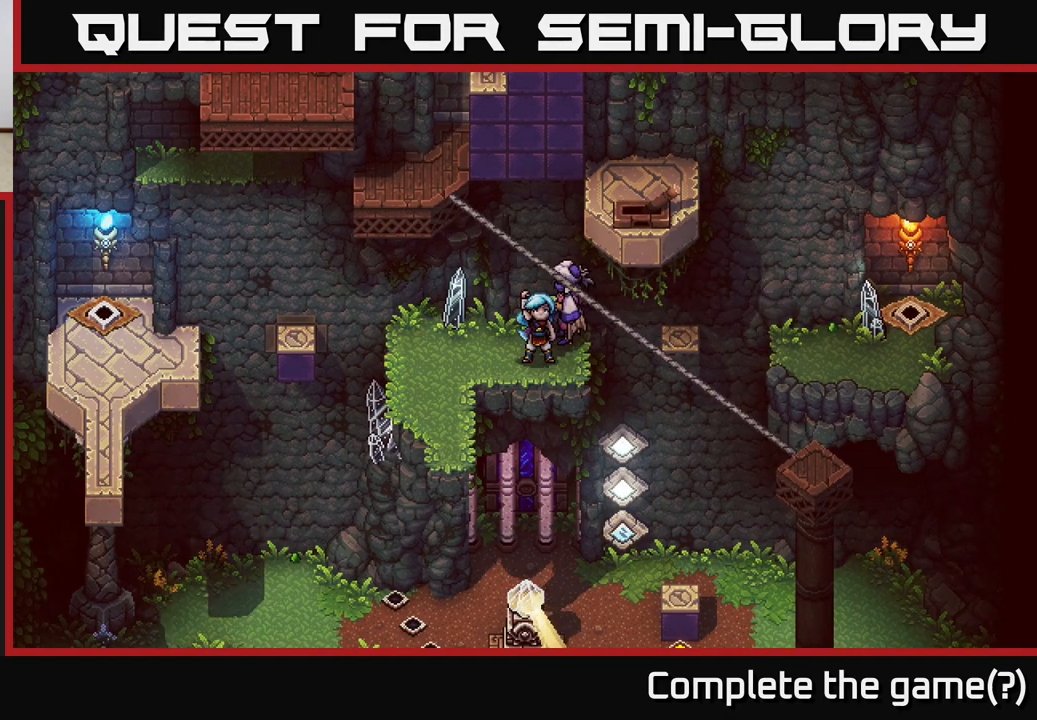
{"buttons": ["L2"], "left_stick": "center", "right_stick": "center", "events": [[167, "left_stick", "center"]]}
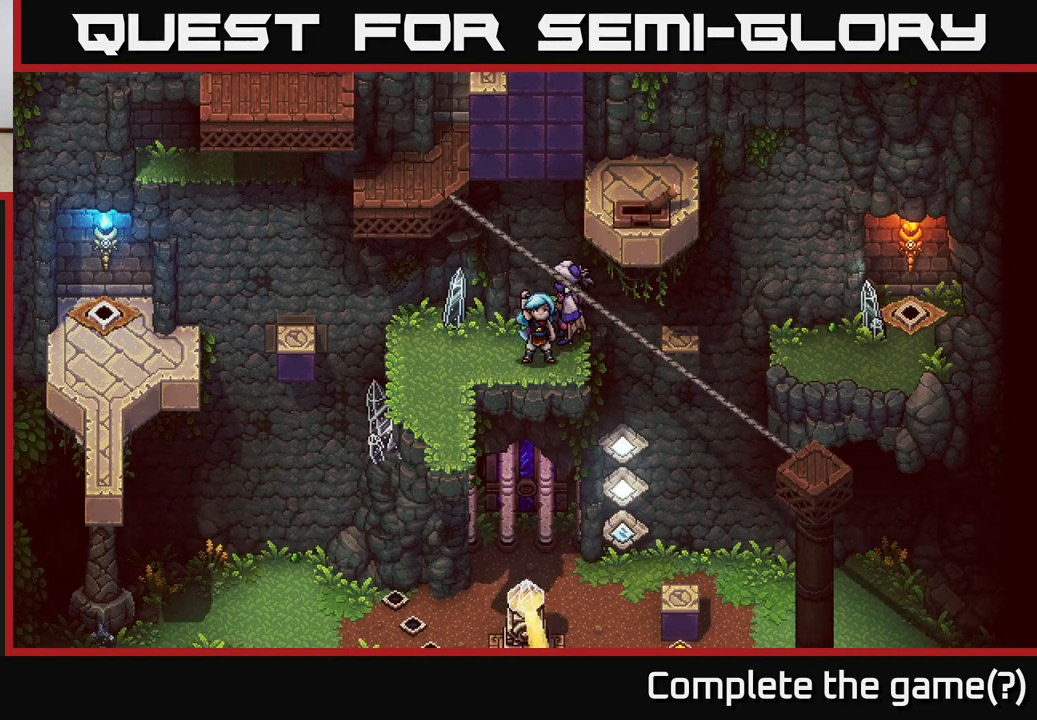
{"buttons": ["L2"], "left_stick": "center", "right_stick": "center", "events": []}
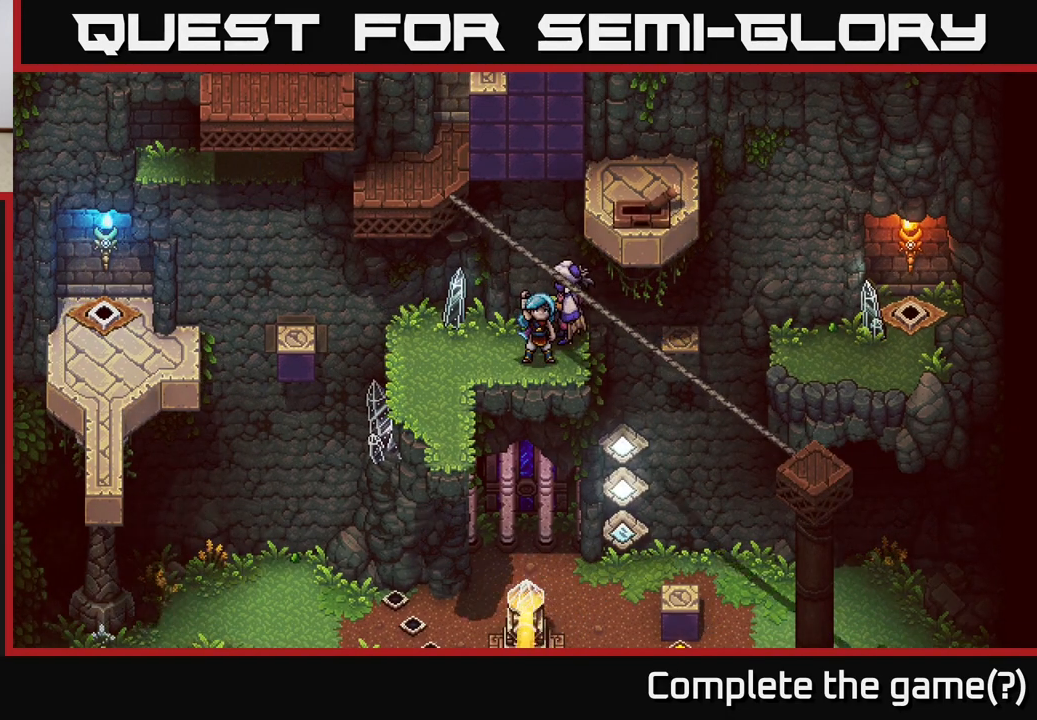
{"buttons": ["L2"], "left_stick": "center", "right_stick": "center", "events": []}
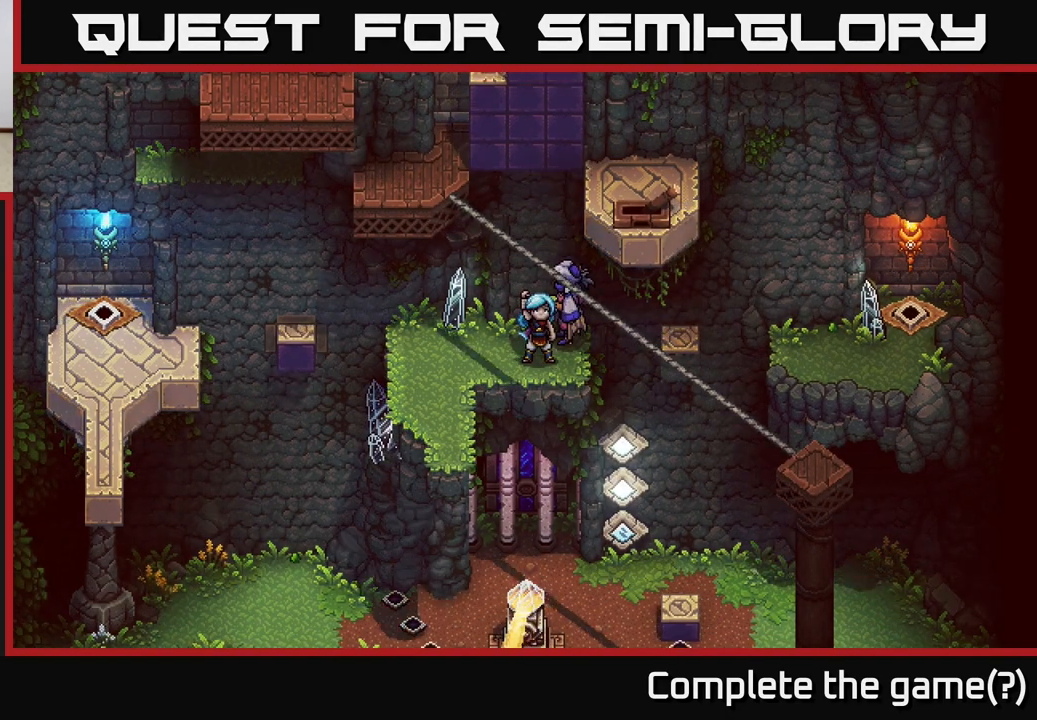
{"buttons": [], "left_stick": "center", "right_stick": "center", "events": [[117, "L2", "up"]]}